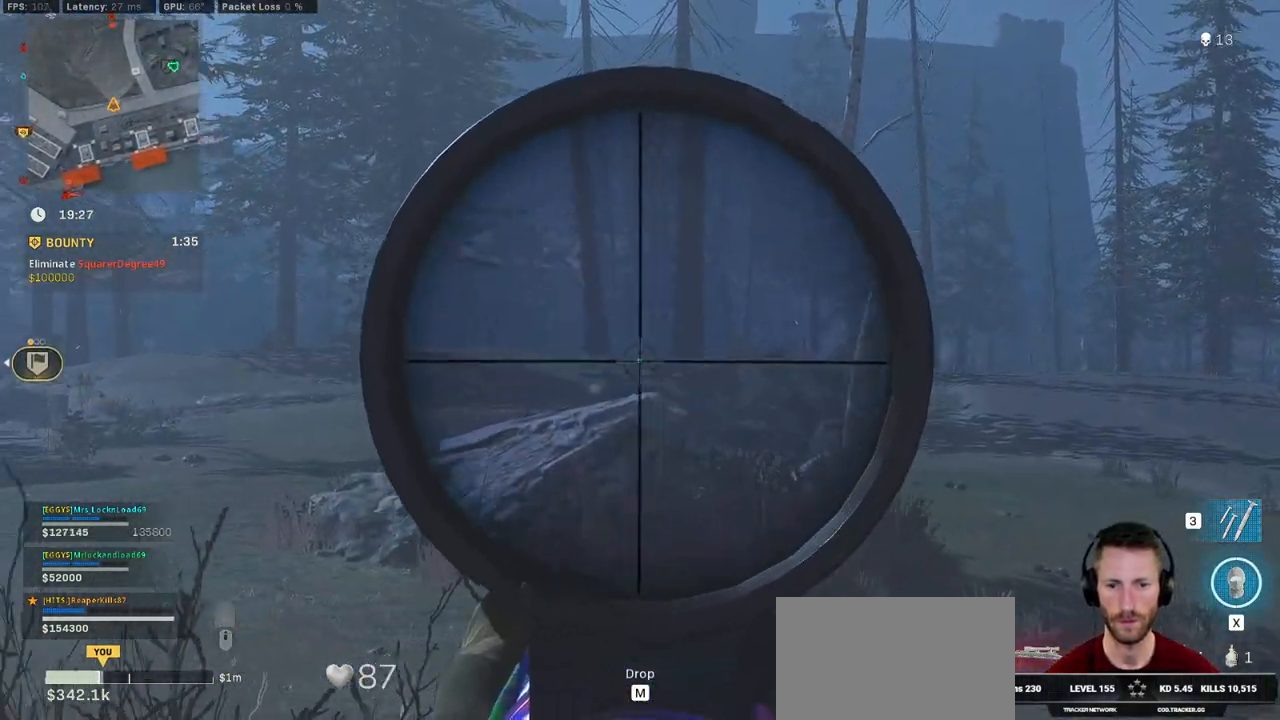
Gameplay with keyboard and mouse; each line is a JSON object with the keys and mouse buttons held at the frame after it. "events" lists presses ("down") and releases ("up") of "1", "2", "3", "4", "5", "a", "alt", "b", "c", "ctrl", "d", "e", "f", "g", "q", "r", "s", "shift", "space", "t", "tab", "v", "w", "x", "z", "mouse_left", "mouse_wheel", "mouse_right", "mouse_mb4" and "mouse_mb5" between this image and that frame as [ms after this image, input, new state], when the widget could be followed in between. "mouse_left", "mouse_wheel", "mouse_right", "mouse_mb4", "mouse_mb5" = the "left", "wheel", "right", "mb4", "mb5" buttons of the "mouse" list. No other keys are recorded. "wheel" means that the mouse wheel is clicked or scrolled. Mouse movement is not recorded.
{"keys": ["a", "ctrl", "shift"], "mouse": [], "events": [[166, "mouse_left", "down"], [250, "ctrl", "down"], [333, "mouse_left", "up"], [416, "mouse_right", "up"]]}
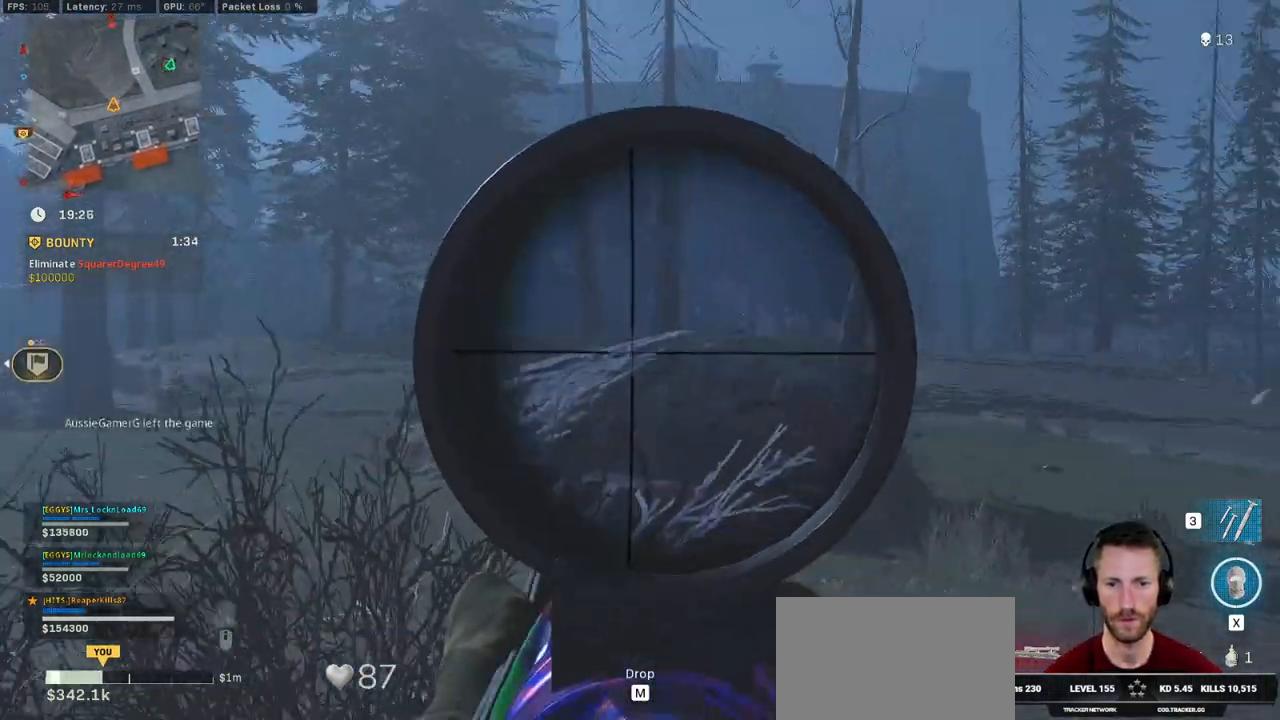
{"keys": ["w"], "mouse": [], "events": [[83, "w", "down"], [100, "ctrl", "up"], [116, "shift", "up"], [466, "a", "up"]]}
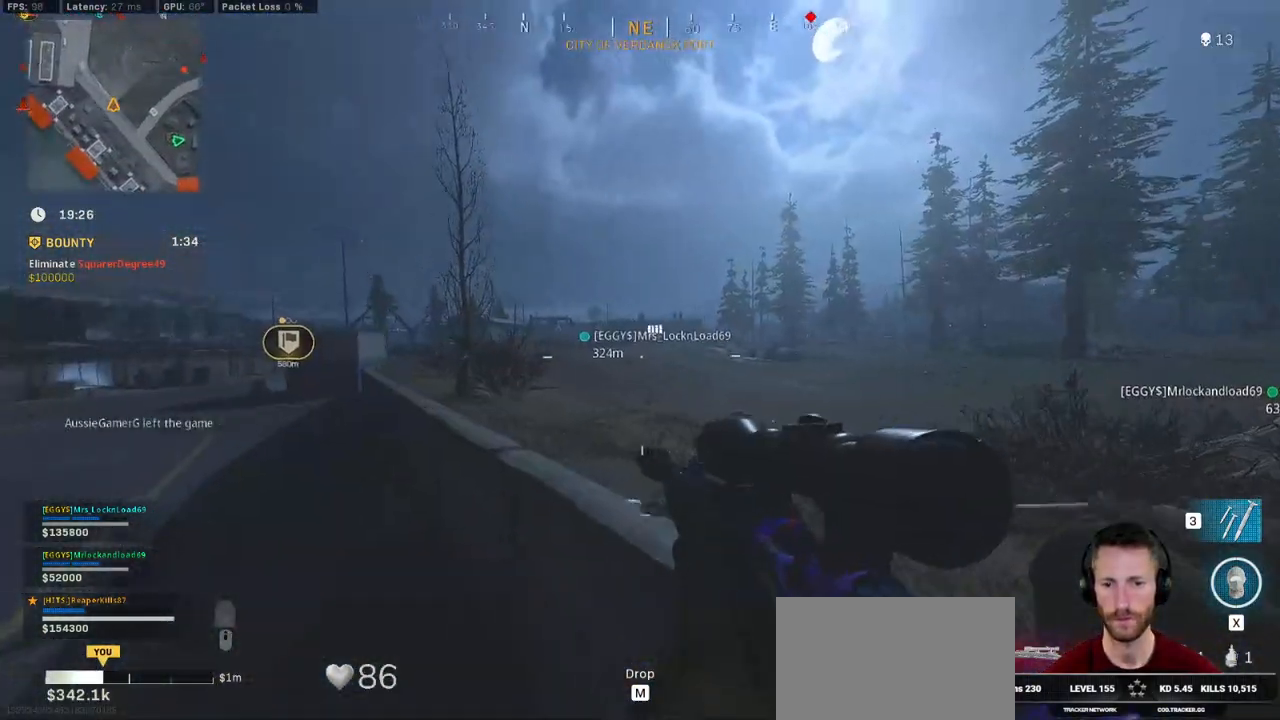
{"keys": ["shift", "w"], "mouse": [], "events": [[50, "a", "down"], [66, "shift", "down"], [216, "a", "up"]]}
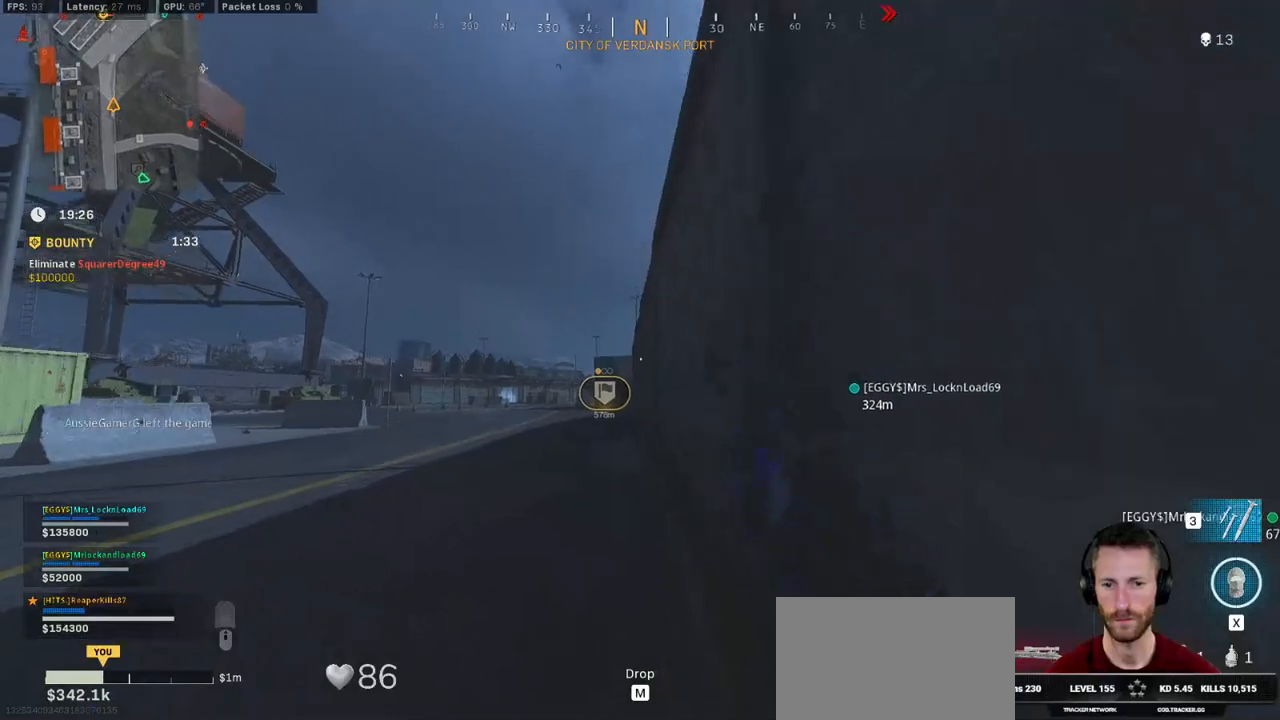
{"keys": ["shift", "w"], "mouse": [], "events": [[33, "a", "down"], [233, "a", "up"]]}
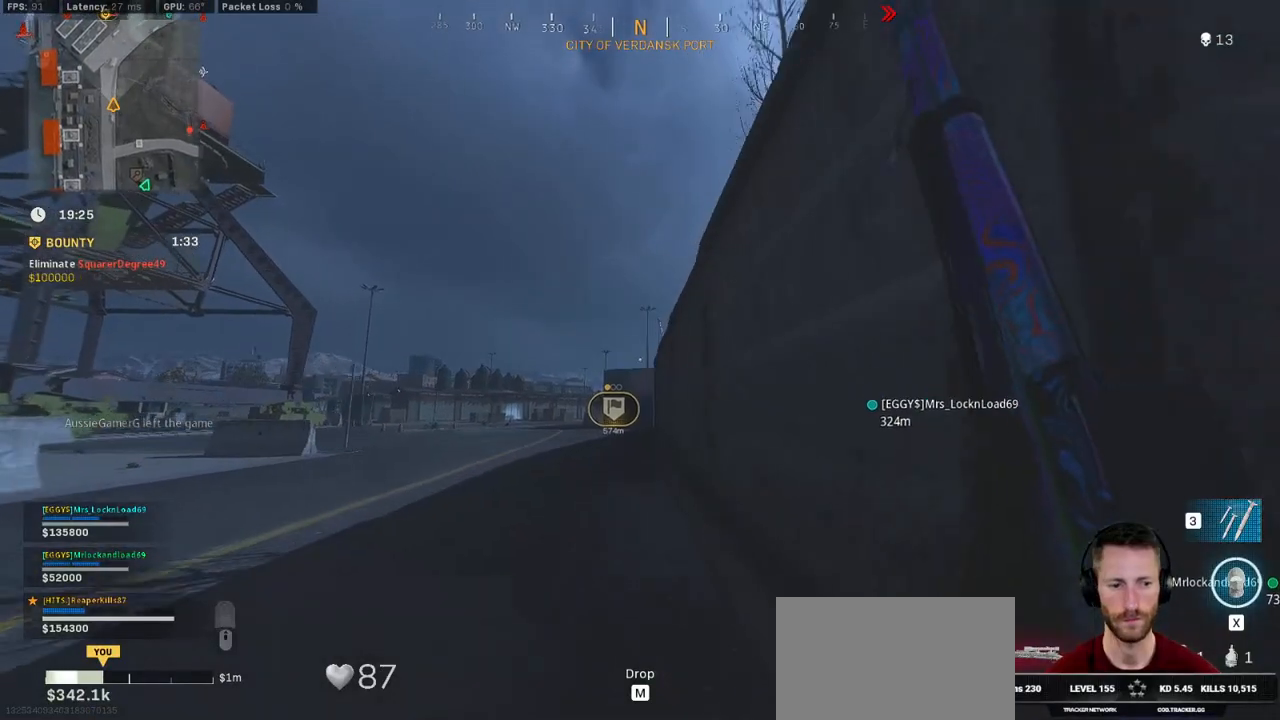
{"keys": ["shift", "w"], "mouse": [], "events": [[216, "a", "down"], [416, "a", "up"]]}
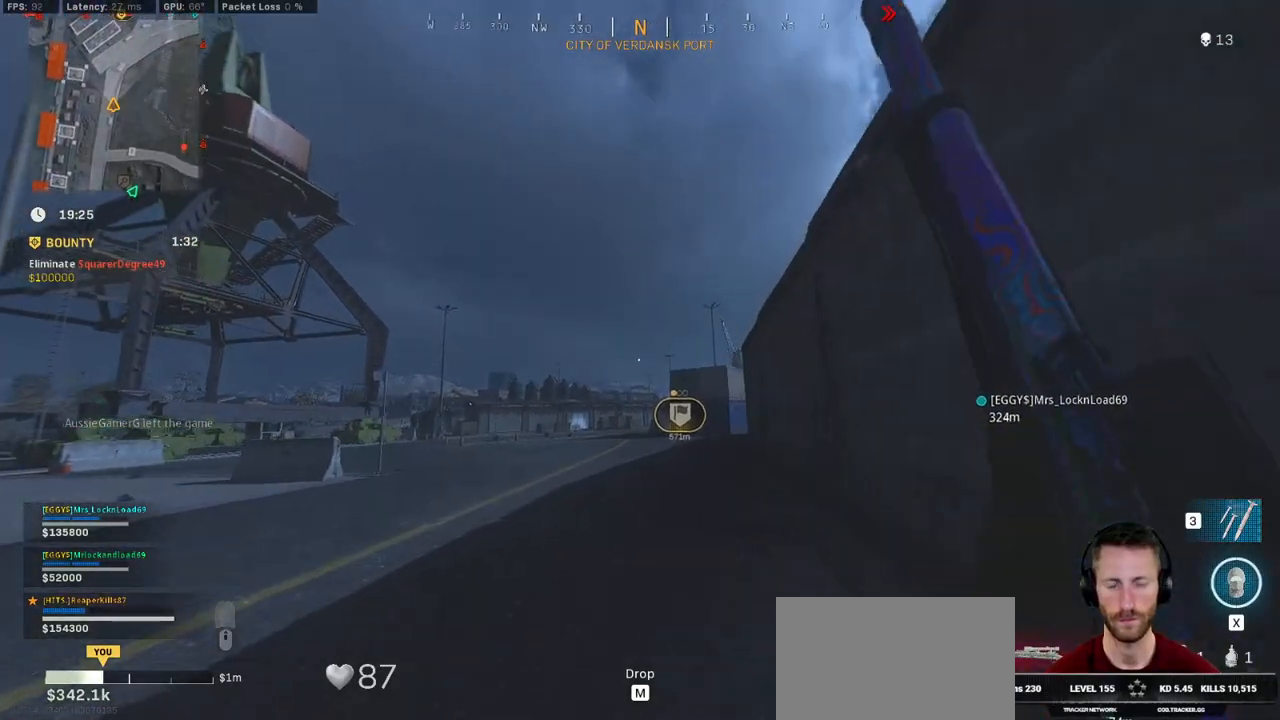
{"keys": ["shift", "w"], "mouse": [], "events": [[116, "c", "down"], [183, "c", "up"], [200, "shift", "up"], [266, "c", "down"], [316, "space", "down"], [333, "shift", "down"], [383, "c", "up"], [416, "space", "up"]]}
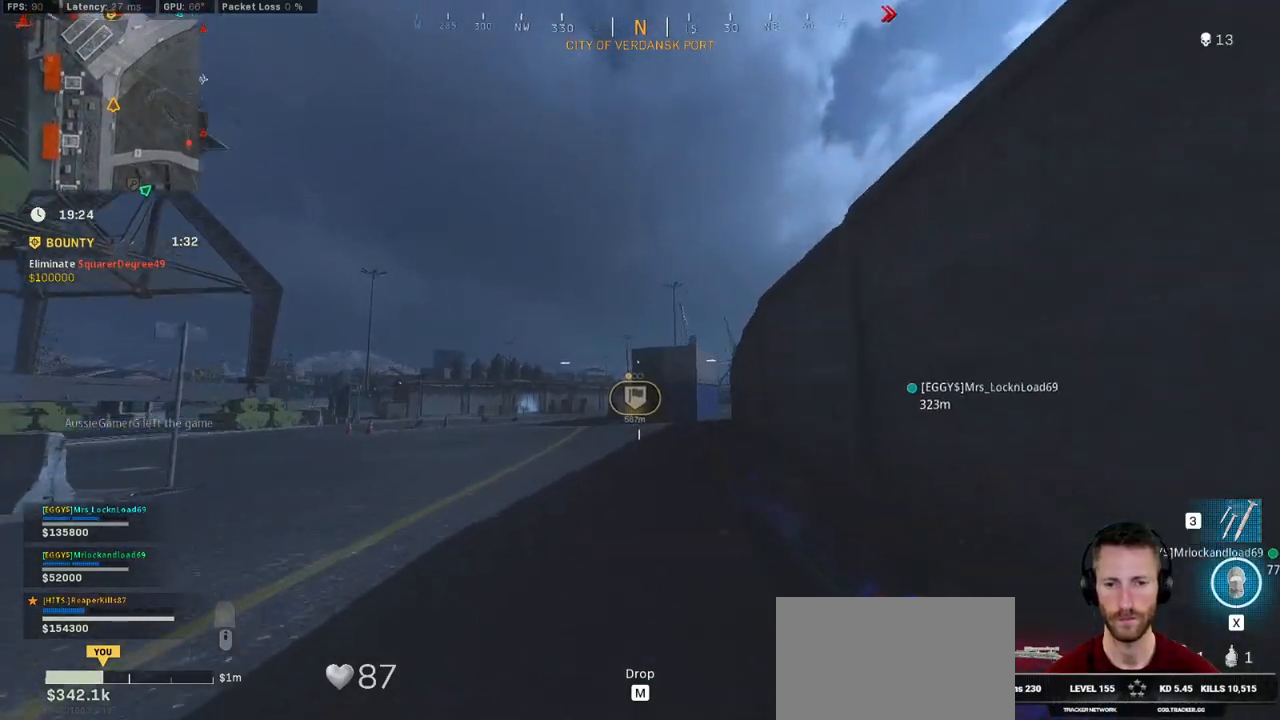
{"keys": ["shift", "w"], "mouse": [], "events": []}
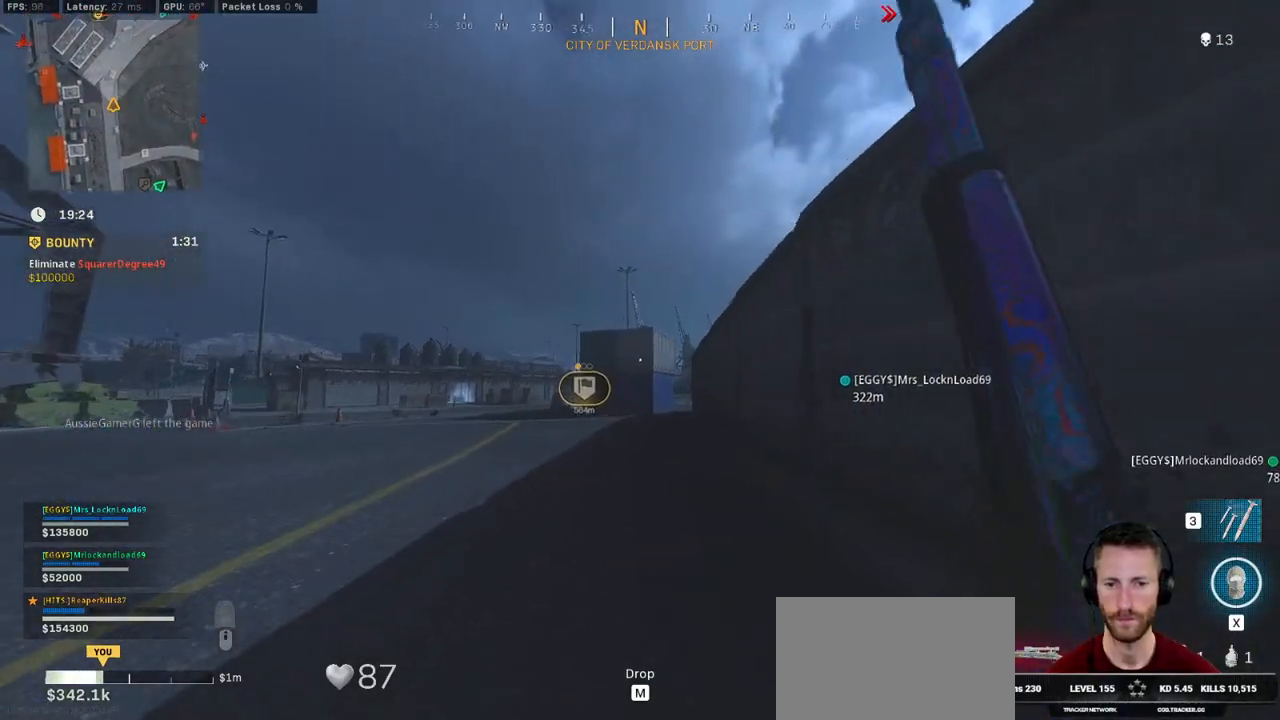
{"keys": ["r", "w"], "mouse": [], "events": [[183, "space", "down"], [200, "shift", "up"], [266, "r", "down"], [283, "space", "up"], [350, "r", "up"], [433, "r", "down"]]}
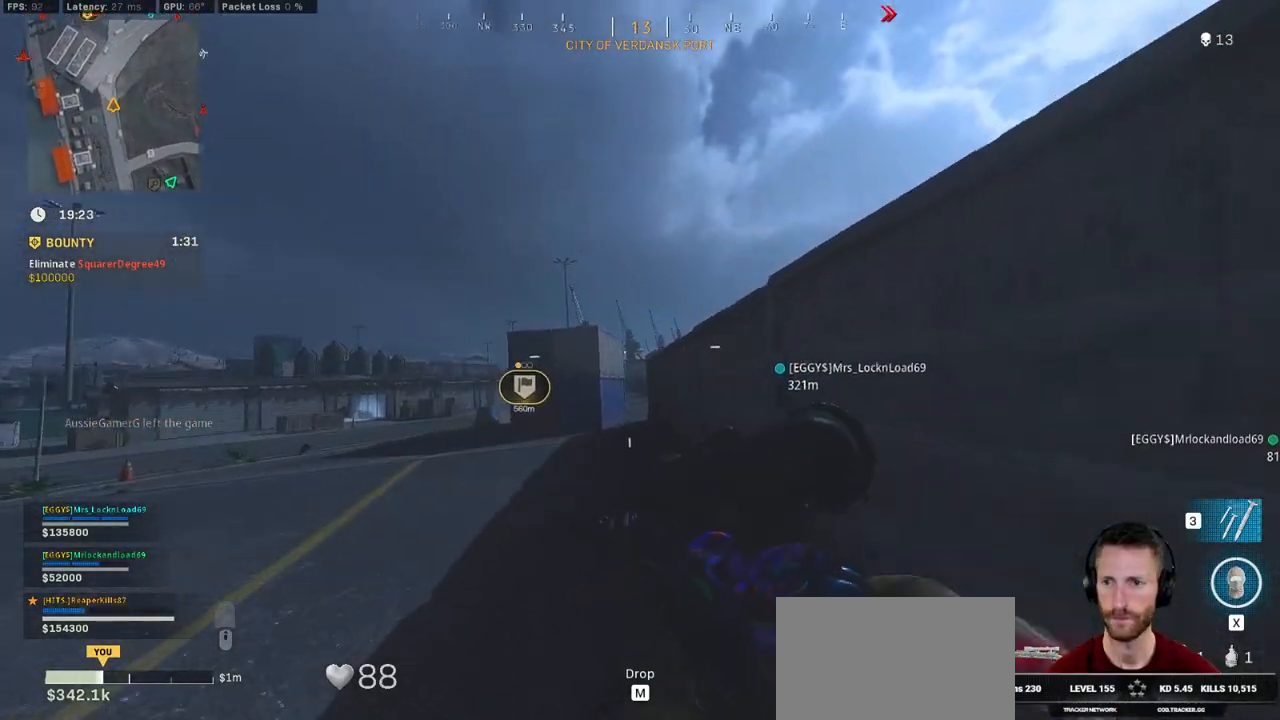
{"keys": ["w"], "mouse": [], "events": [[16, "r", "up"]]}
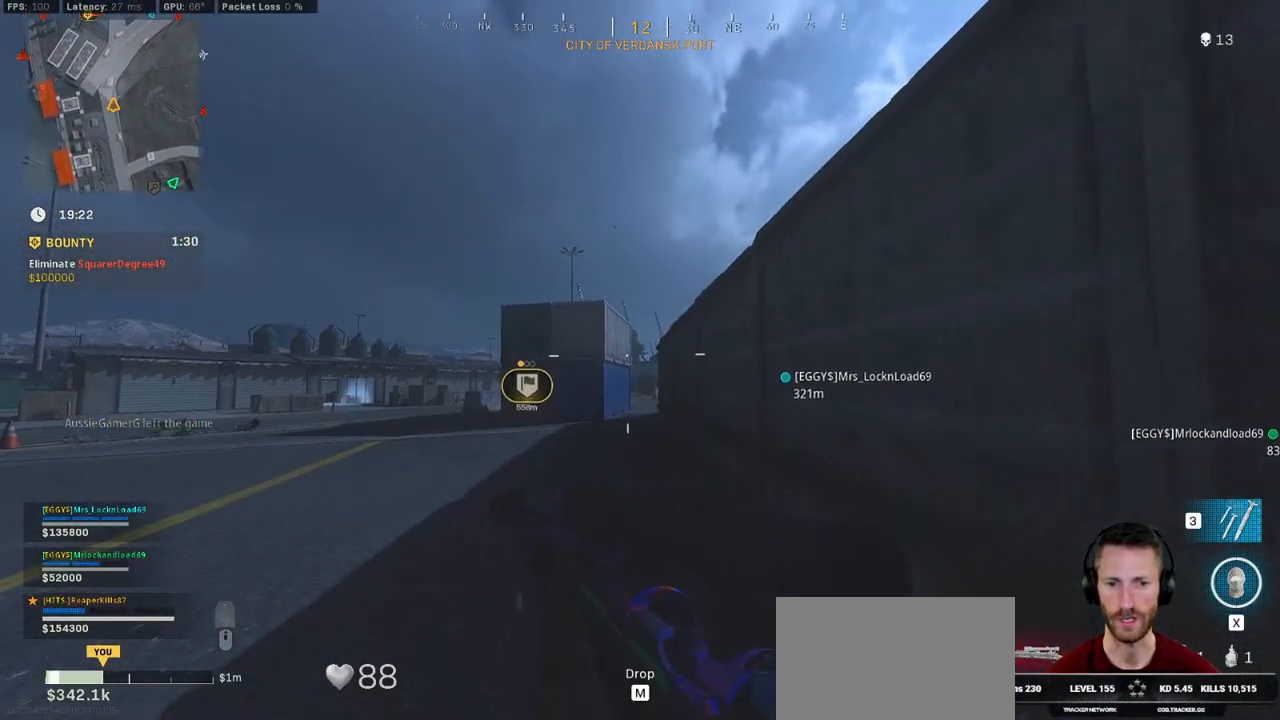
{"keys": ["w"], "mouse": [], "events": []}
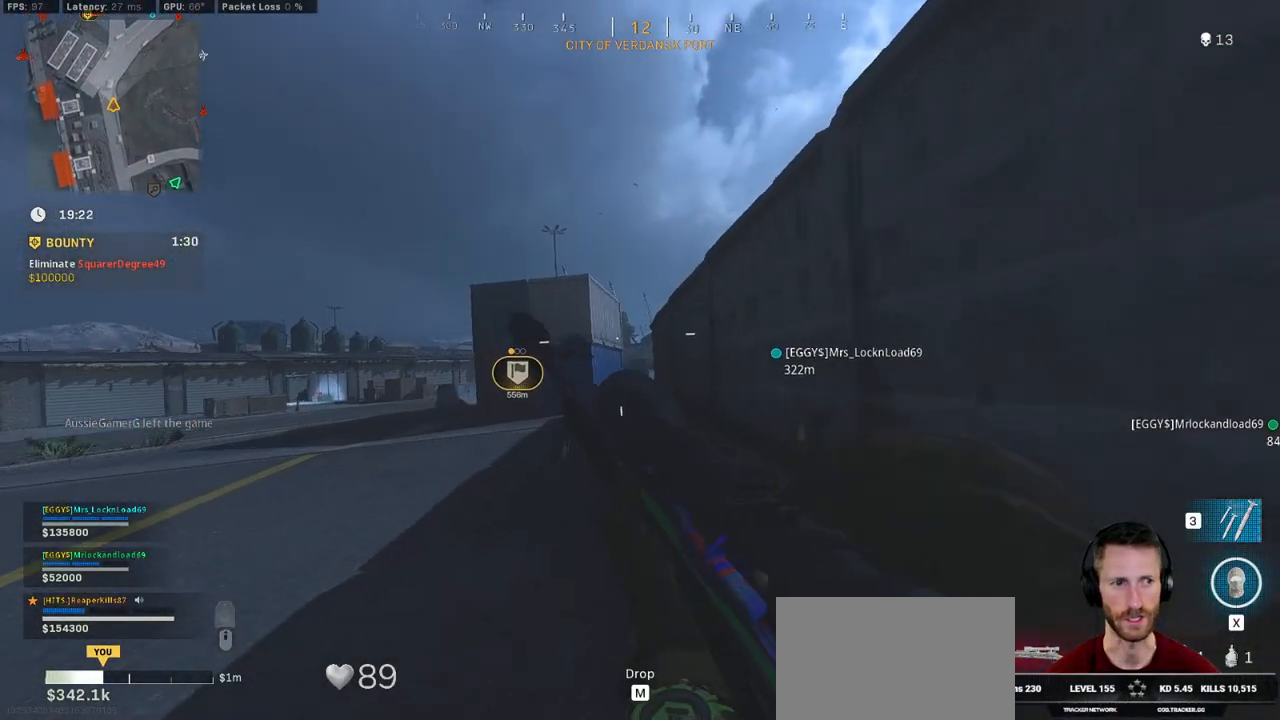
{"keys": ["w"], "mouse": [], "events": []}
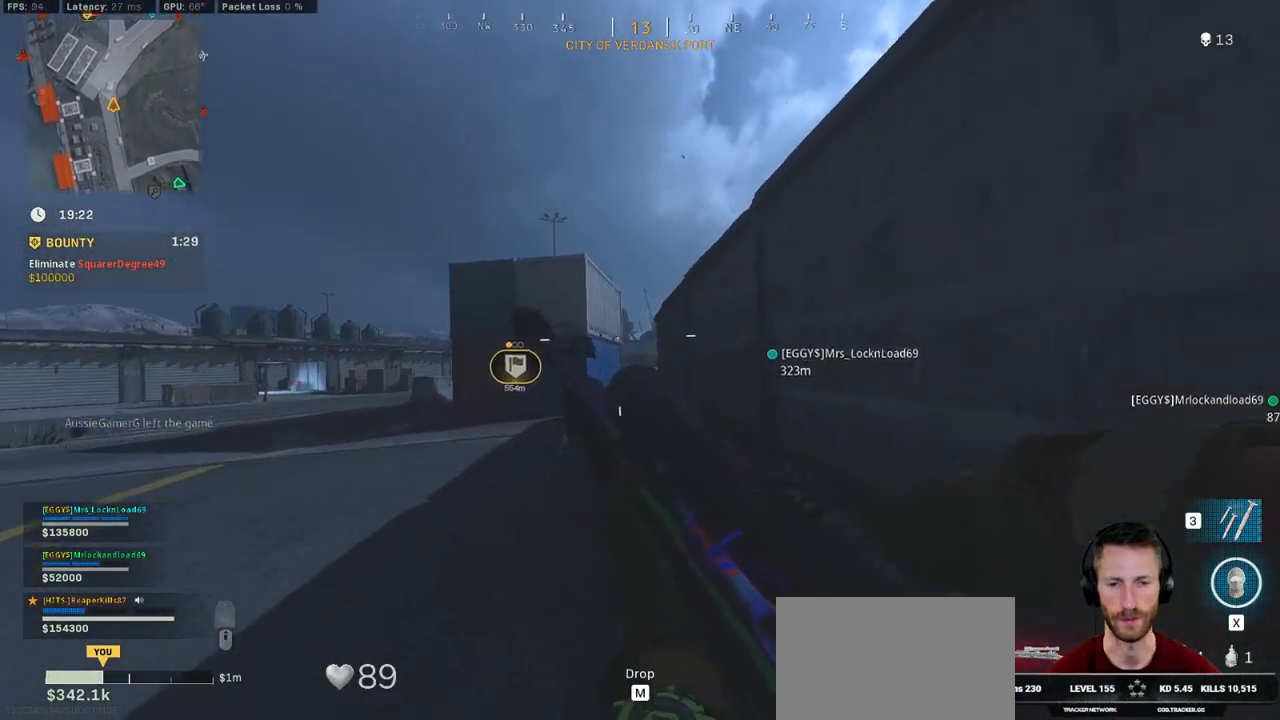
{"keys": ["w"], "mouse": [], "events": []}
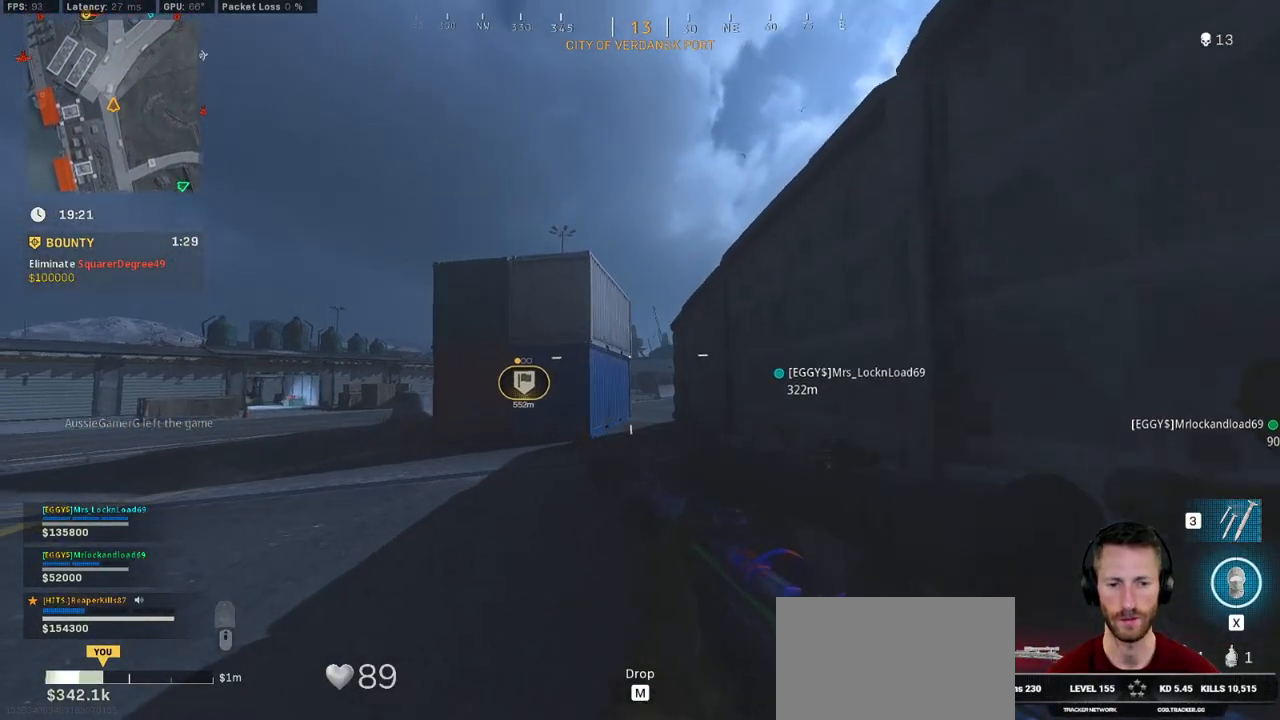
{"keys": ["a", "shift", "w"], "mouse": [], "events": [[266, "shift", "down"], [483, "a", "down"]]}
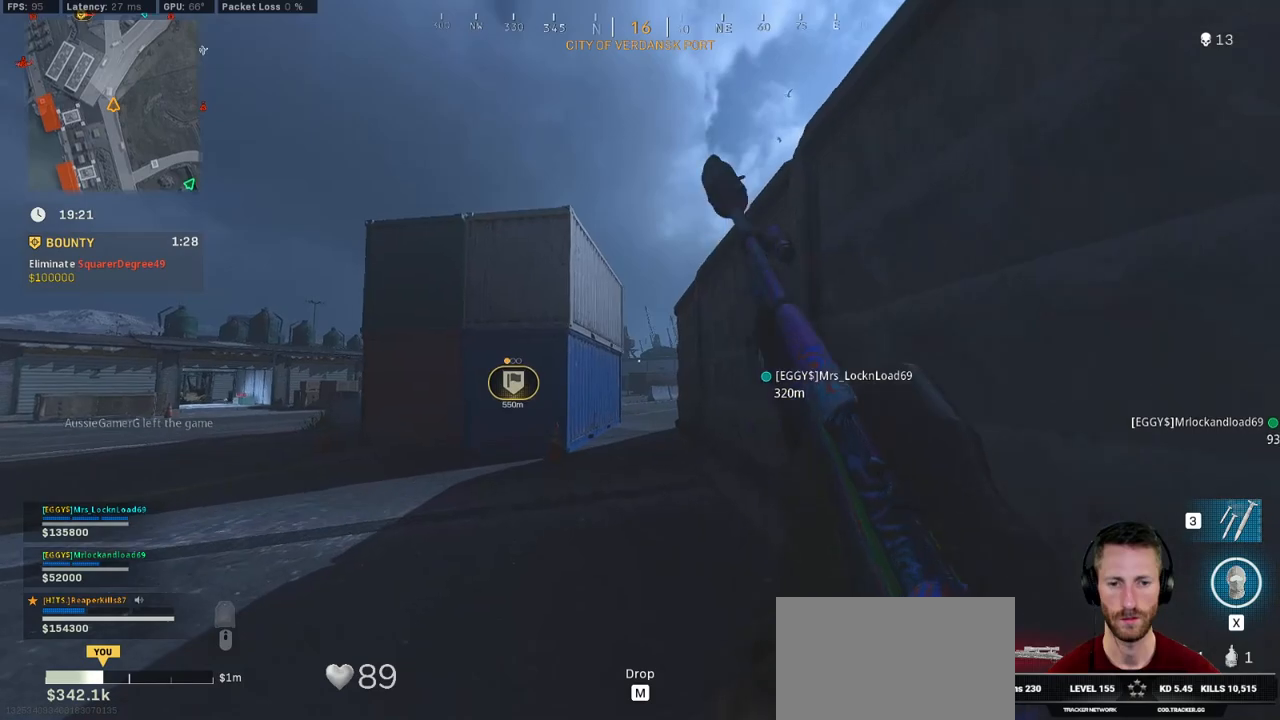
{"keys": ["c", "w"], "mouse": [], "events": [[166, "a", "up"], [300, "c", "down"], [366, "c", "up"], [400, "shift", "up"], [450, "c", "down"]]}
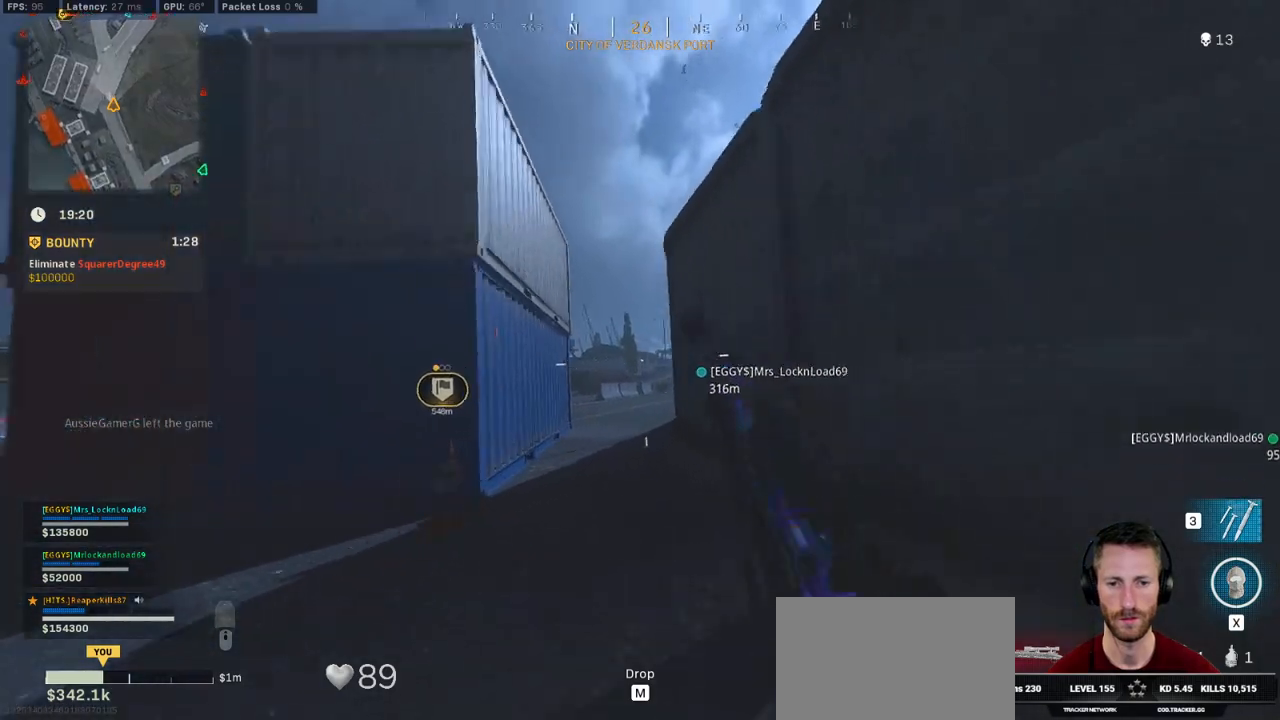
{"keys": ["a", "shift", "w"], "mouse": [], "events": [[16, "space", "down"], [50, "shift", "down"], [83, "c", "up"], [116, "a", "down"], [116, "space", "up"], [266, "a", "up"], [416, "a", "down"]]}
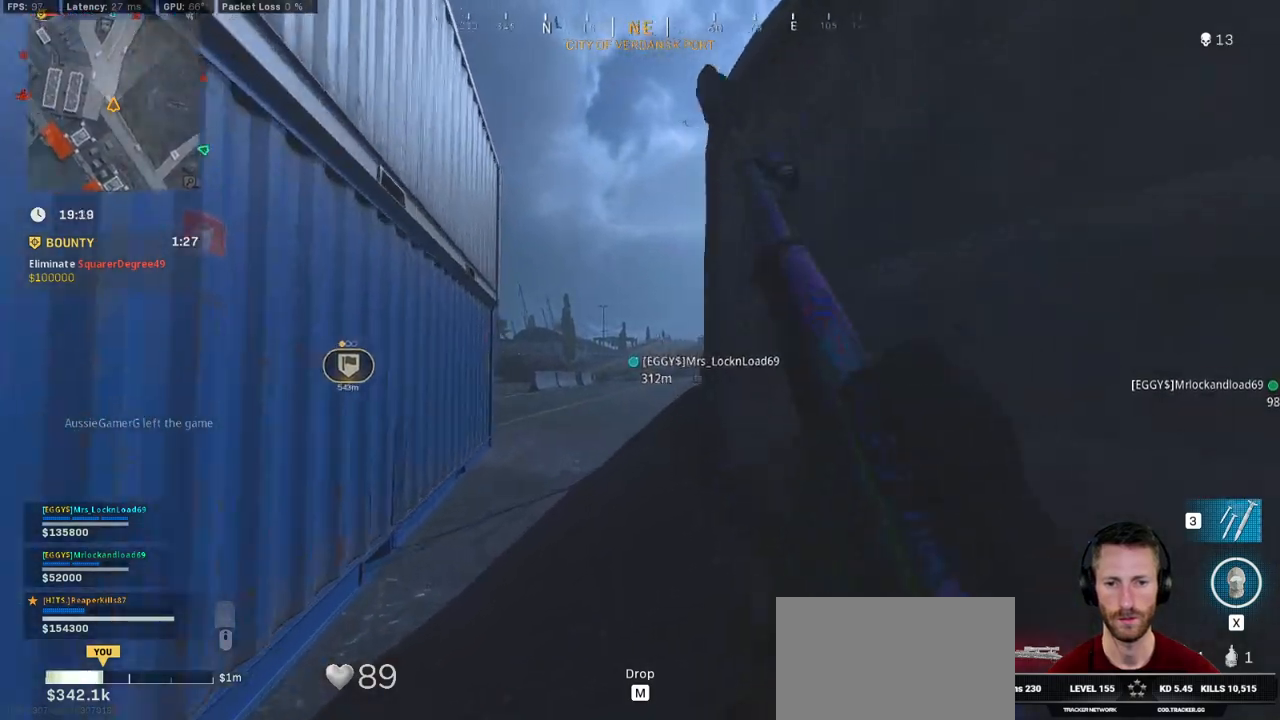
{"keys": ["w"], "mouse": [], "events": [[50, "a", "up"], [366, "c", "down"], [416, "c", "up"], [450, "shift", "up"]]}
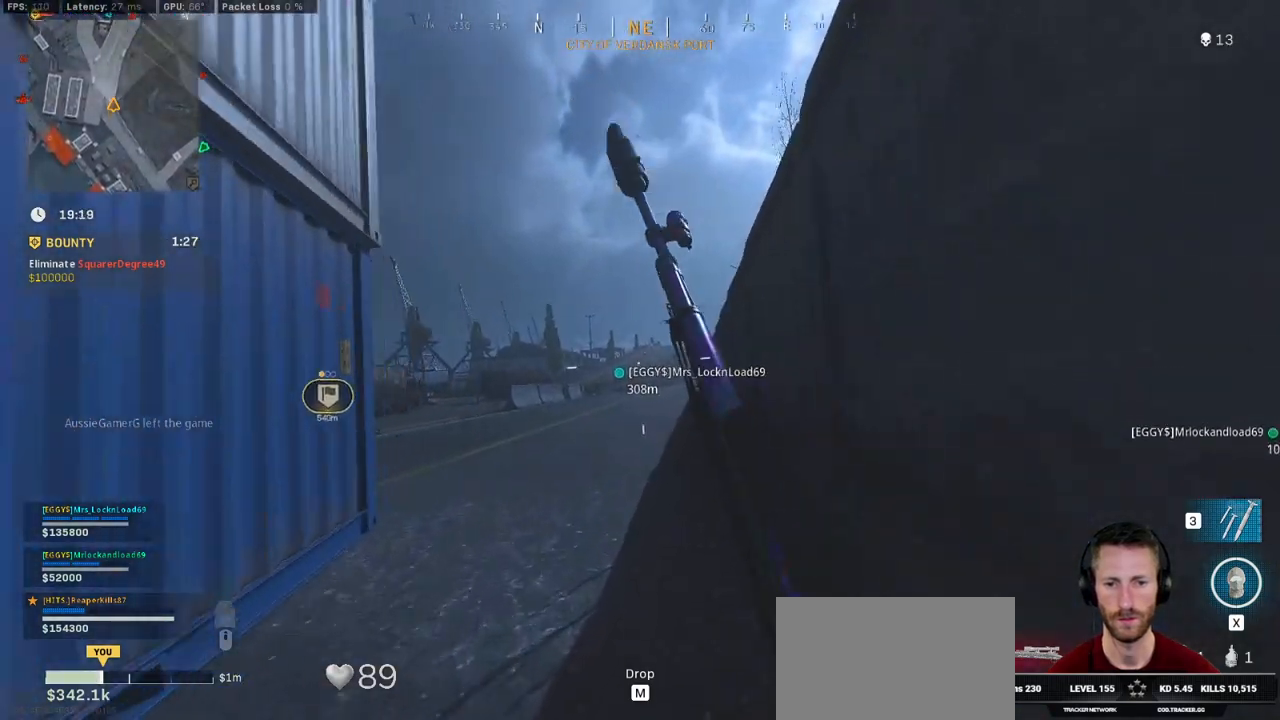
{"keys": ["a", "shift", "w"], "mouse": [], "events": [[16, "c", "down"], [66, "space", "down"], [83, "shift", "down"], [100, "c", "up"], [133, "a", "down"], [150, "space", "up"], [250, "a", "up"], [433, "a", "down"]]}
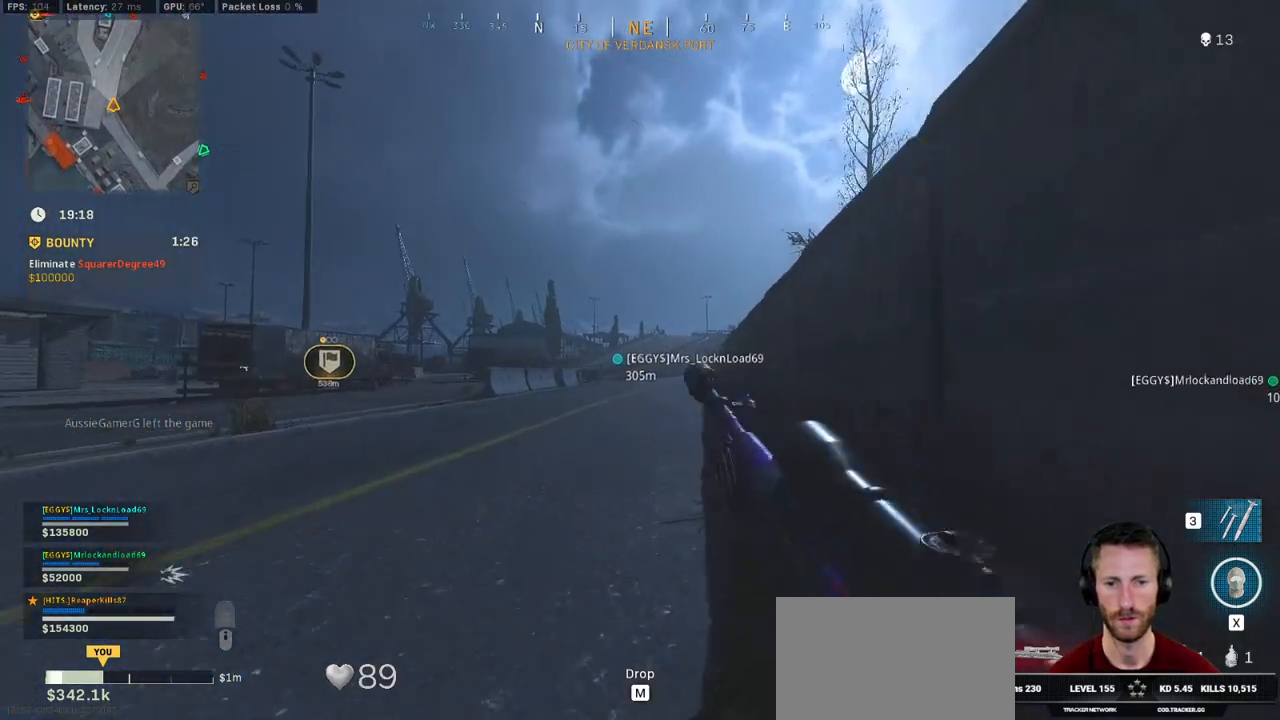
{"keys": ["c", "shift", "w"], "mouse": [], "events": [[400, "a", "up"], [466, "c", "down"]]}
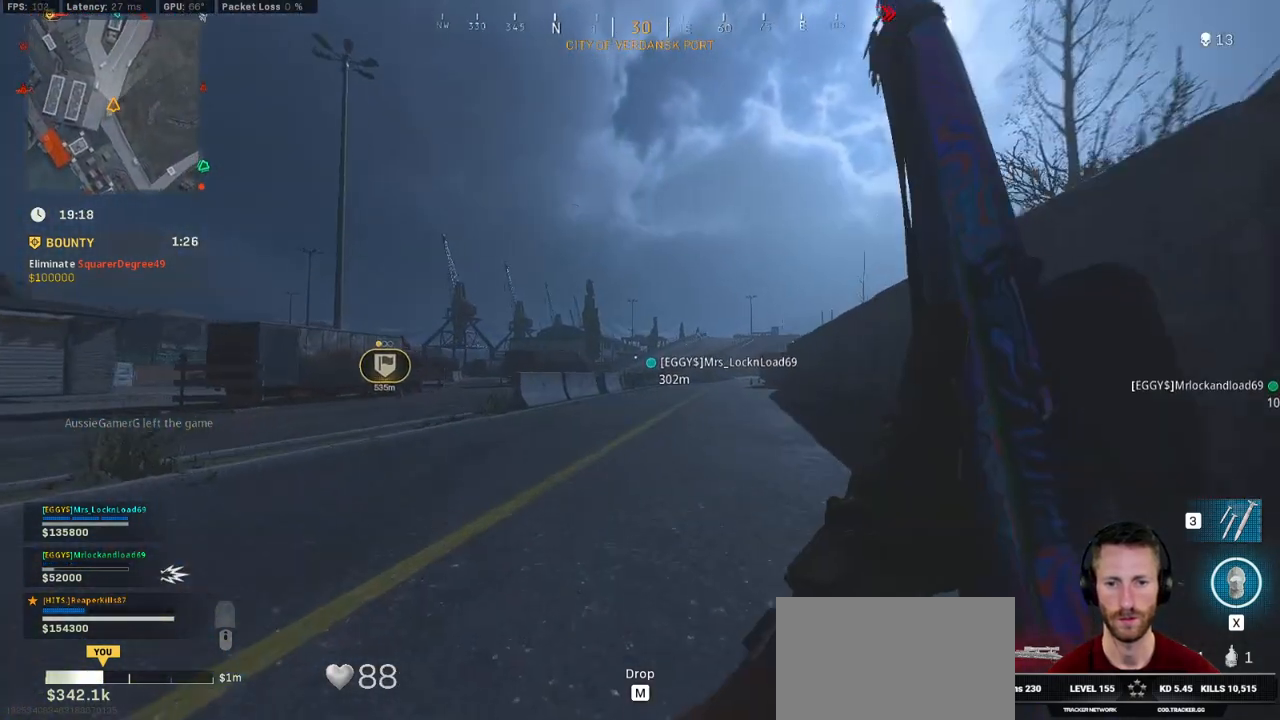
{"keys": ["a", "shift", "w"], "mouse": [], "events": [[33, "c", "up"], [50, "shift", "up"], [116, "c", "down"], [183, "shift", "down"], [183, "space", "down"], [200, "a", "down"], [216, "c", "up"], [283, "space", "up"]]}
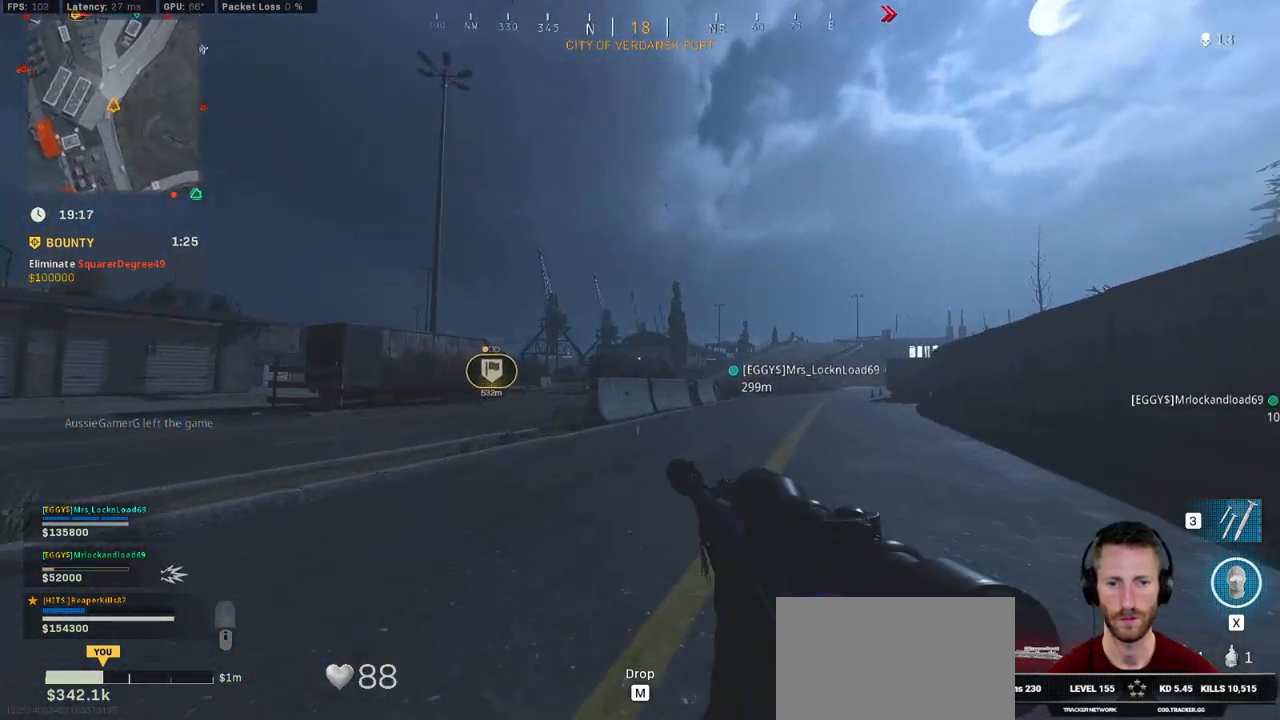
{"keys": ["a", "shift", "w"], "mouse": [], "events": []}
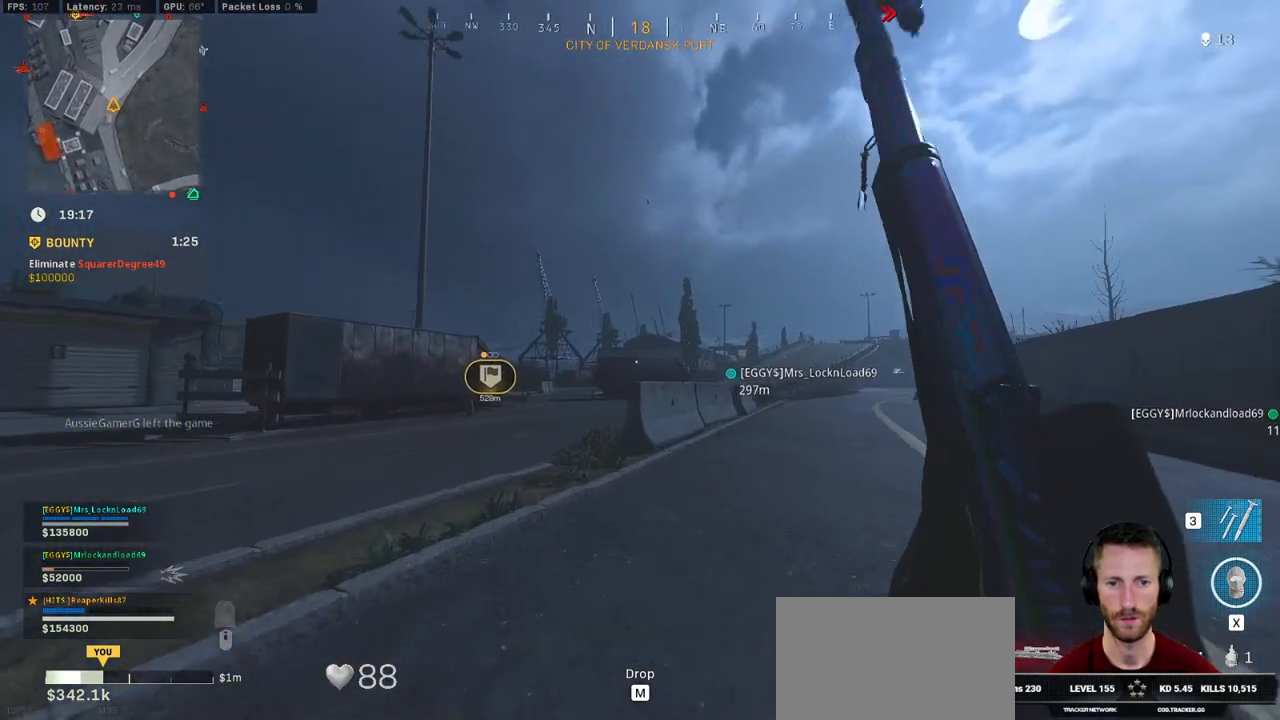
{"keys": ["a", "shift", "w"], "mouse": [], "events": [[266, "a", "up"], [500, "a", "down"]]}
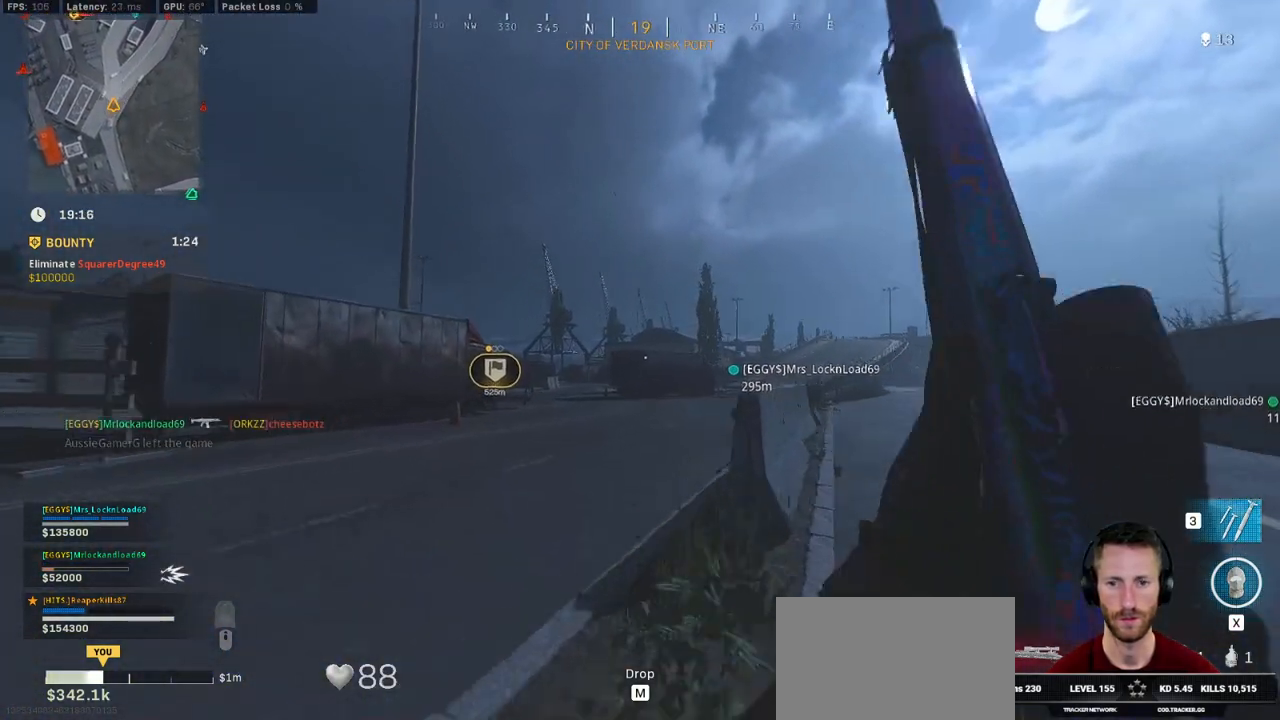
{"keys": ["shift", "w"], "mouse": [], "events": [[166, "a", "up"], [416, "c", "down"], [483, "c", "up"]]}
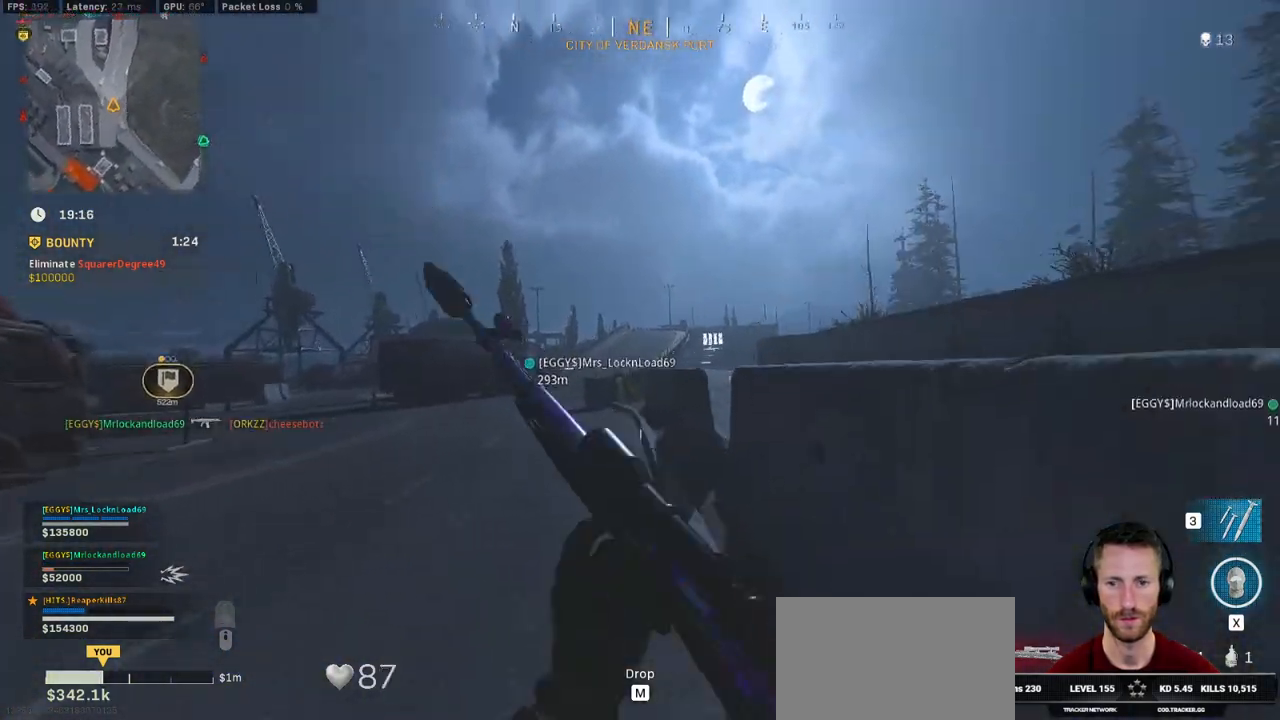
{"keys": ["a", "shift", "w"], "mouse": [], "events": [[16, "shift", "up"], [66, "c", "down"], [116, "space", "down"], [150, "shift", "down"], [166, "c", "up"], [183, "space", "up"], [483, "a", "down"]]}
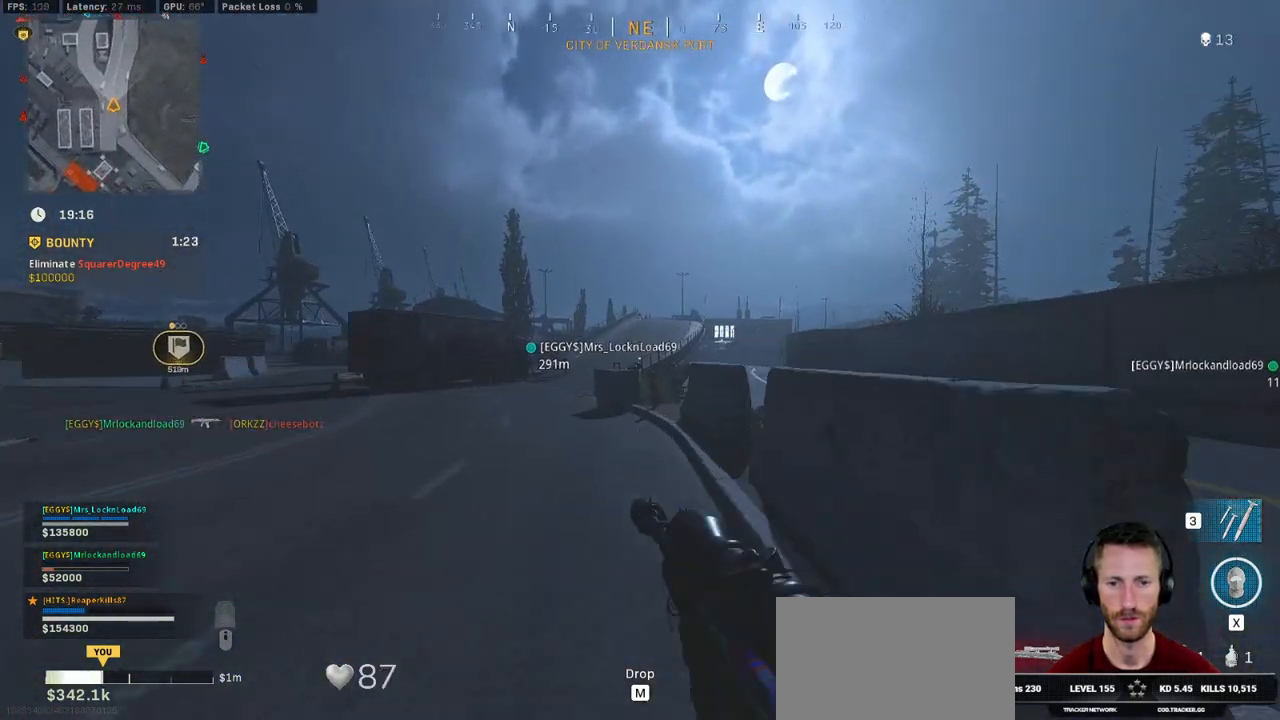
{"keys": ["shift", "w"], "mouse": [], "events": [[466, "a", "up"]]}
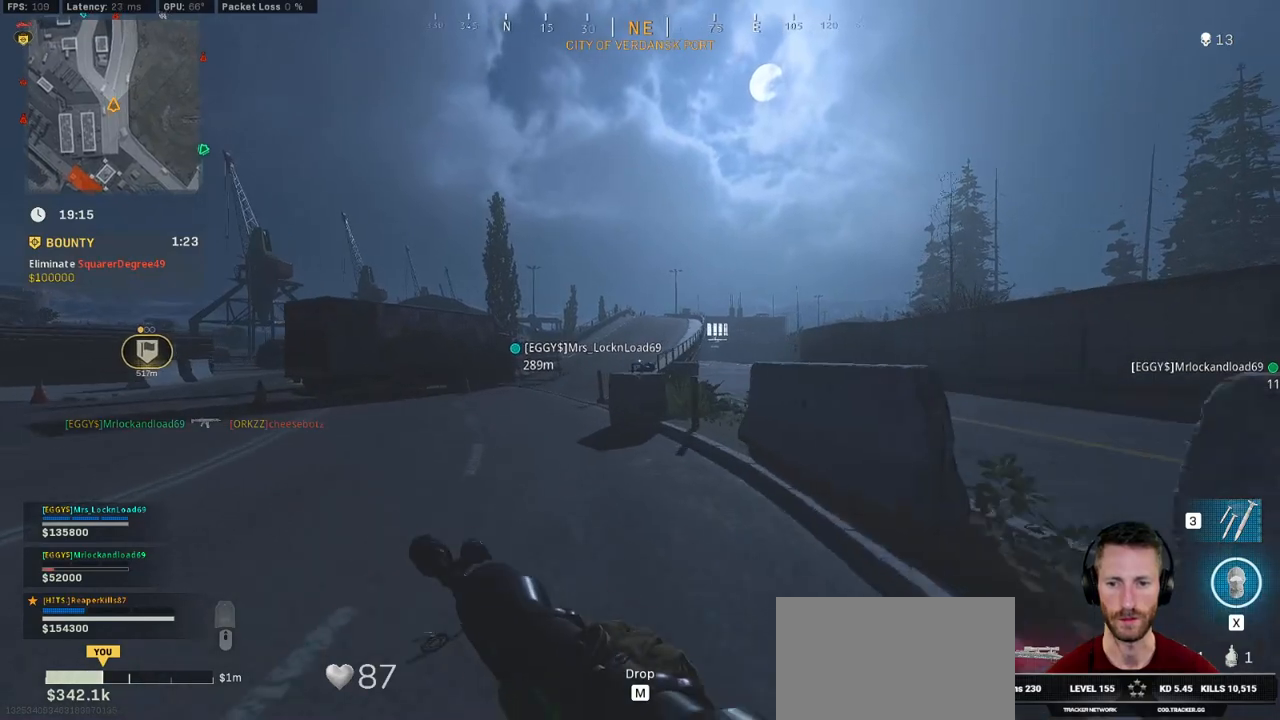
{"keys": ["a", "shift", "w"], "mouse": [], "events": [[133, "a", "down"]]}
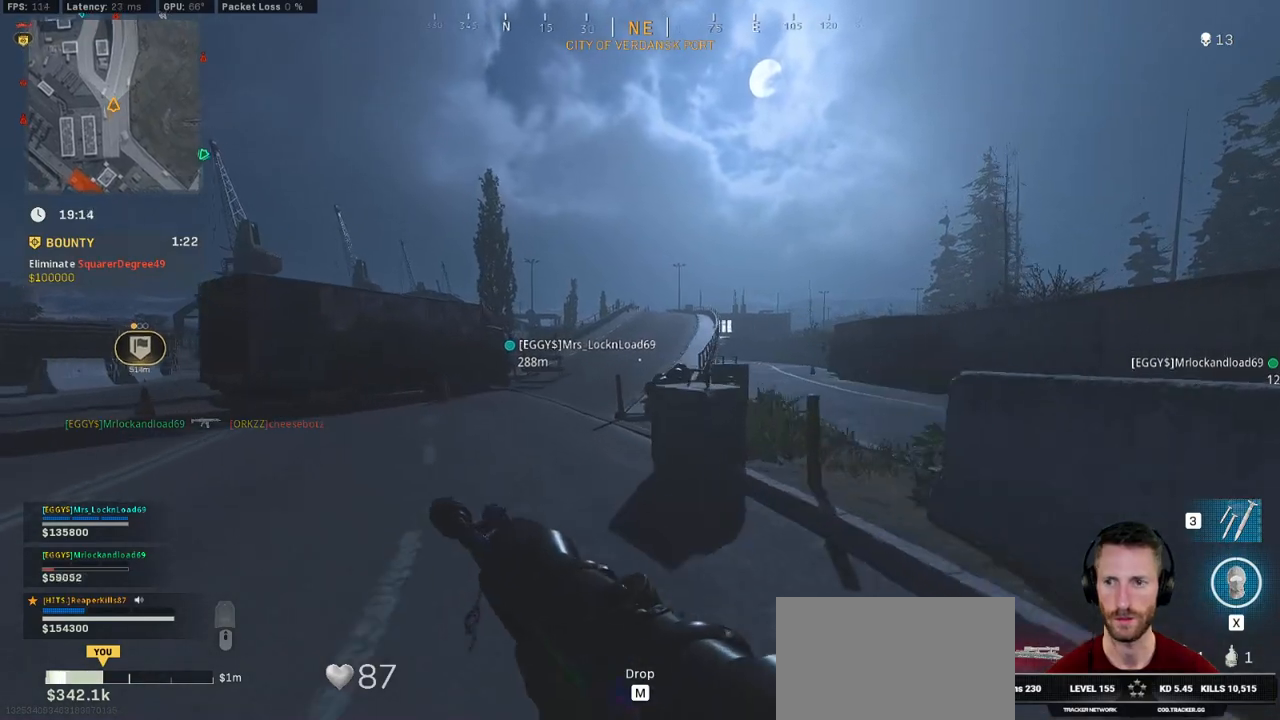
{"keys": ["a", "shift", "w"], "mouse": [], "events": [[216, "a", "up"], [450, "a", "down"]]}
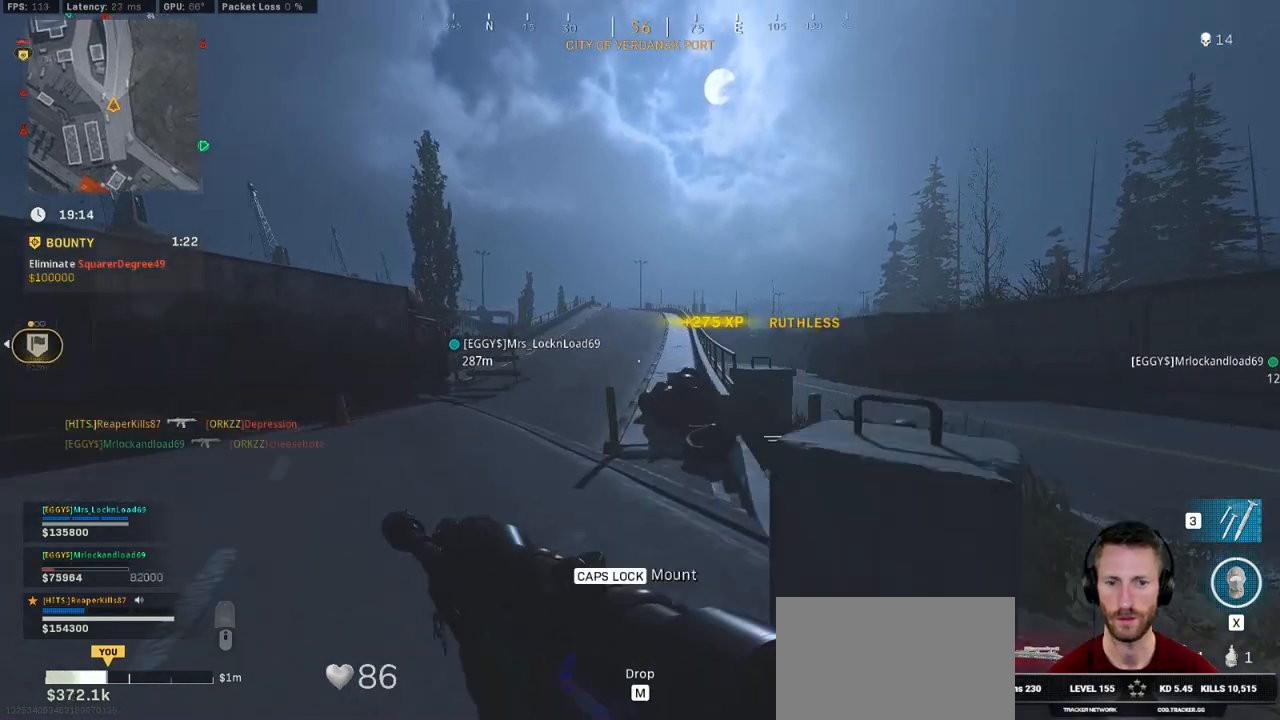
{"keys": ["shift", "w"], "mouse": [], "events": [[66, "a", "up"], [183, "a", "down"], [466, "a", "up"]]}
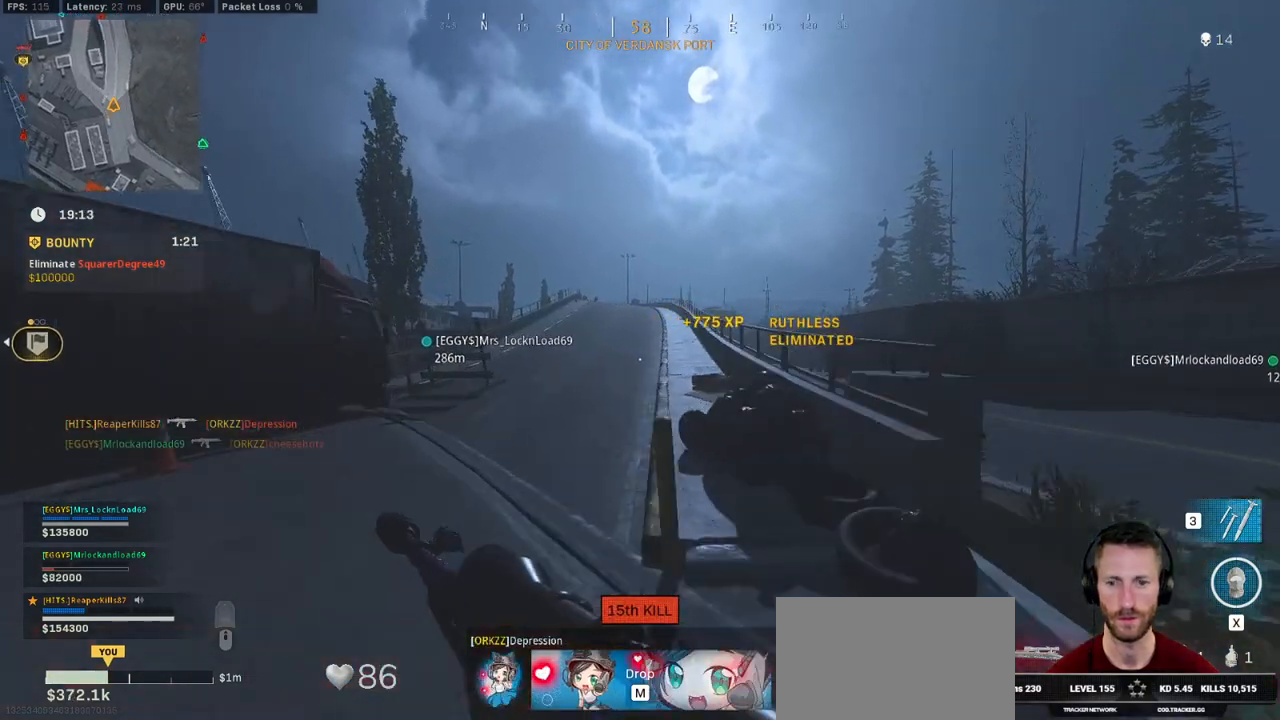
{"keys": ["a", "shift", "w"], "mouse": [], "events": [[66, "a", "down"]]}
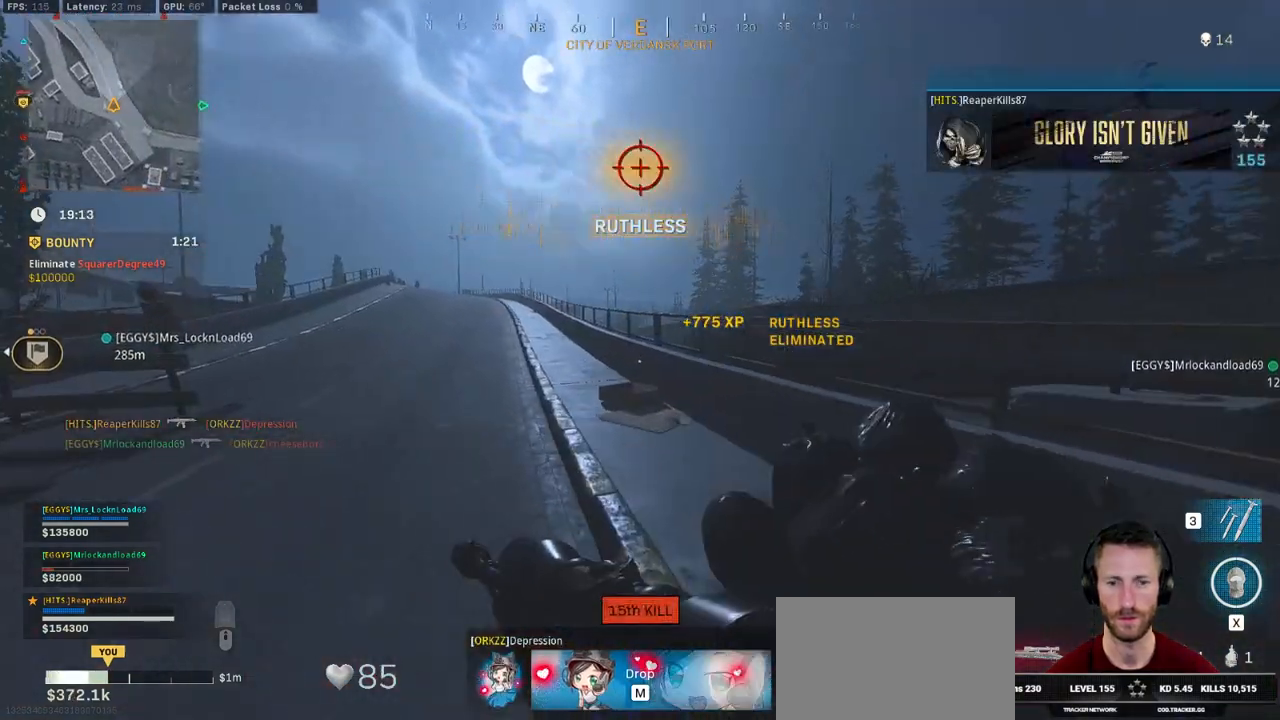
{"keys": ["a", "shift", "w"], "mouse": [], "events": []}